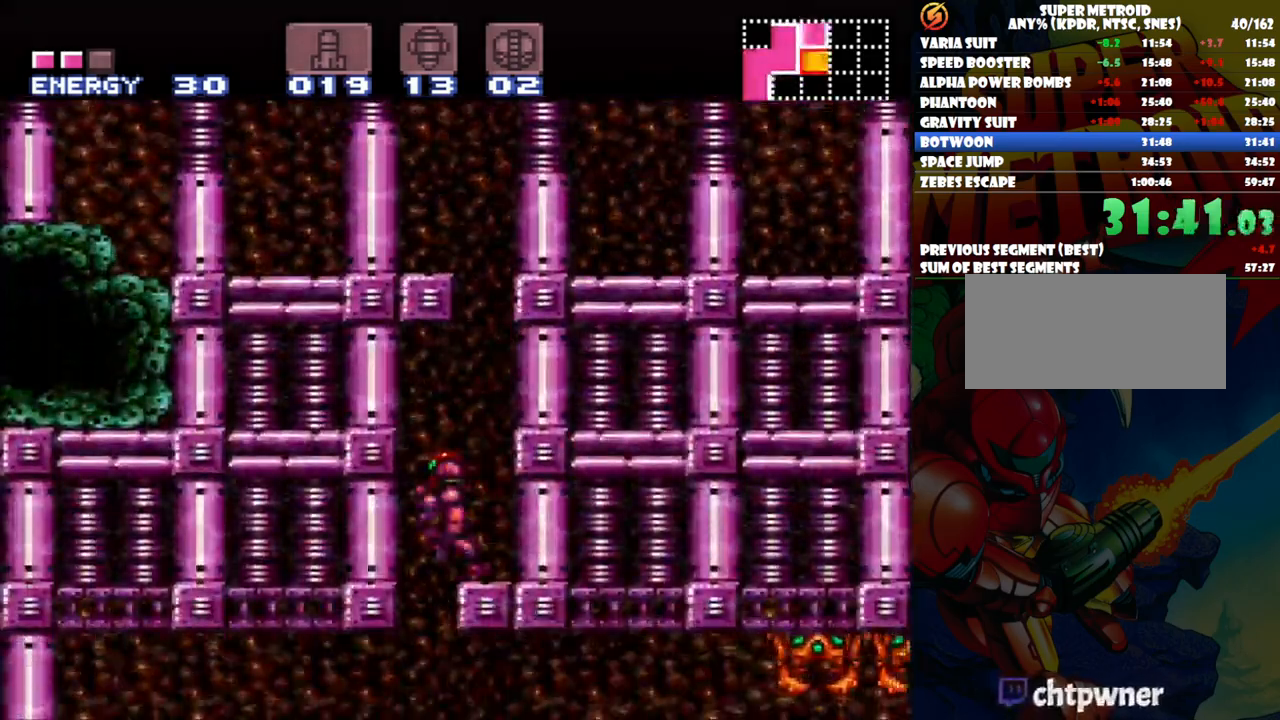
Gameplay with a controller (Nintendo layout); each line is a JSON object with the inputs held at the frame after it (dt_ms = milliseconds from this image to that frame). "events" lists button and stick changes between this image and that frame as [ms after this image, input, new state], when the widget could be followed in between. Not read: L3 R1 R3.
{"dt_ms": 500, "buttons": ["A", "DPAD_RIGHT"], "events": [[117, "DPAD_LEFT", "up"], [200, "DPAD_RIGHT", "down"]]}
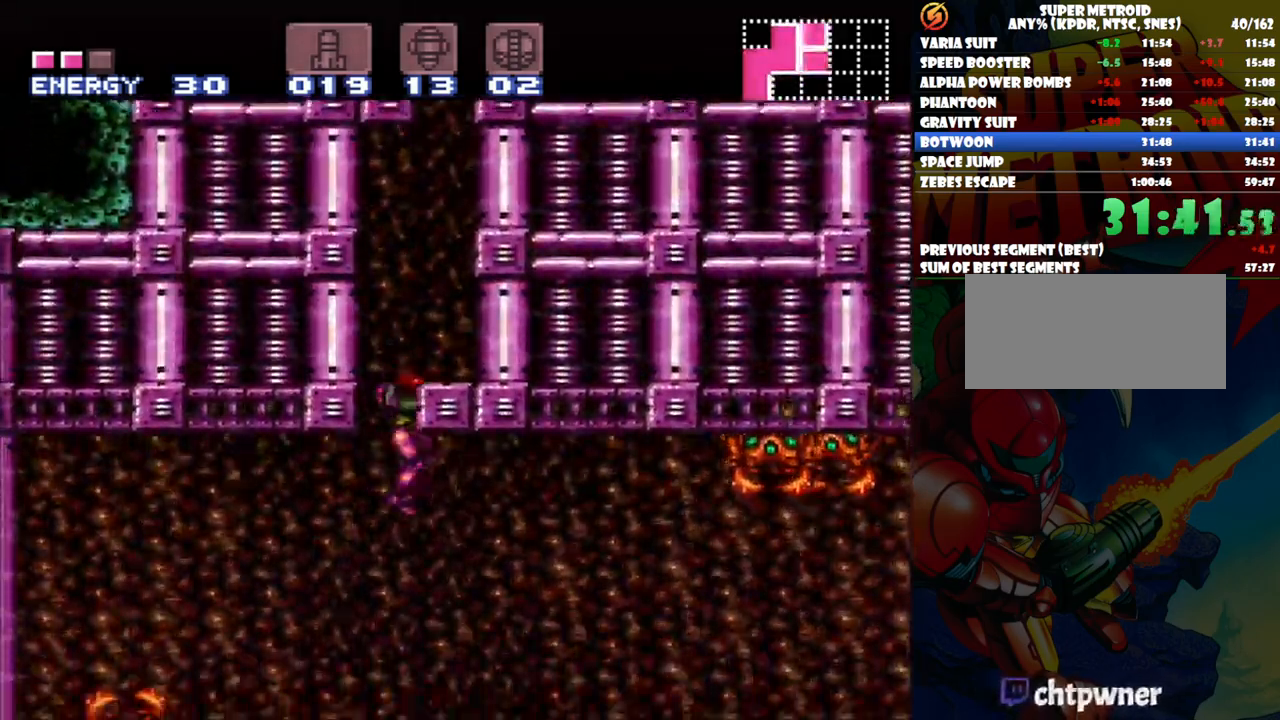
{"dt_ms": 500, "buttons": ["A", "DPAD_RIGHT"], "events": [[100, "Y", "down"], [200, "Y", "up"]]}
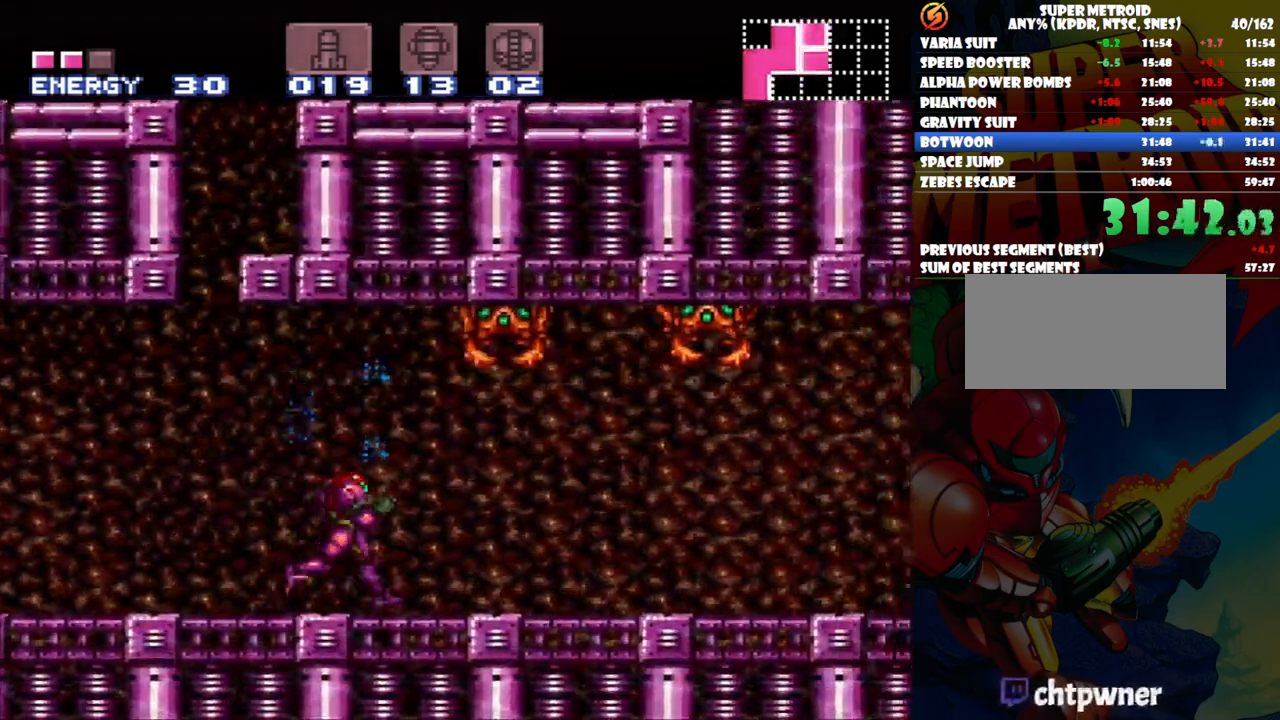
{"dt_ms": 1000, "buttons": ["A", "DPAD_RIGHT"]}
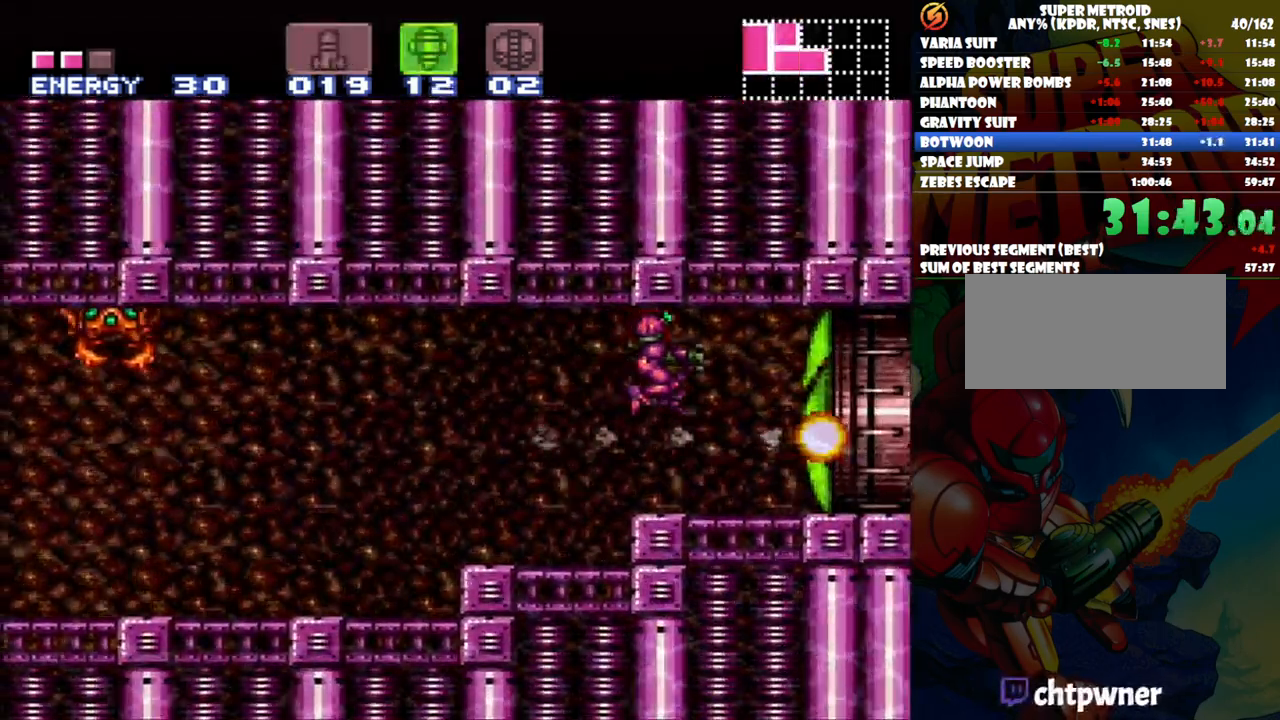
{"dt_ms": 500, "buttons": ["A", "DPAD_UP", "DPAD_RIGHT"], "events": [[300, "X", "down"], [417, "DPAD_UP", "down"], [483, "X", "up"]]}
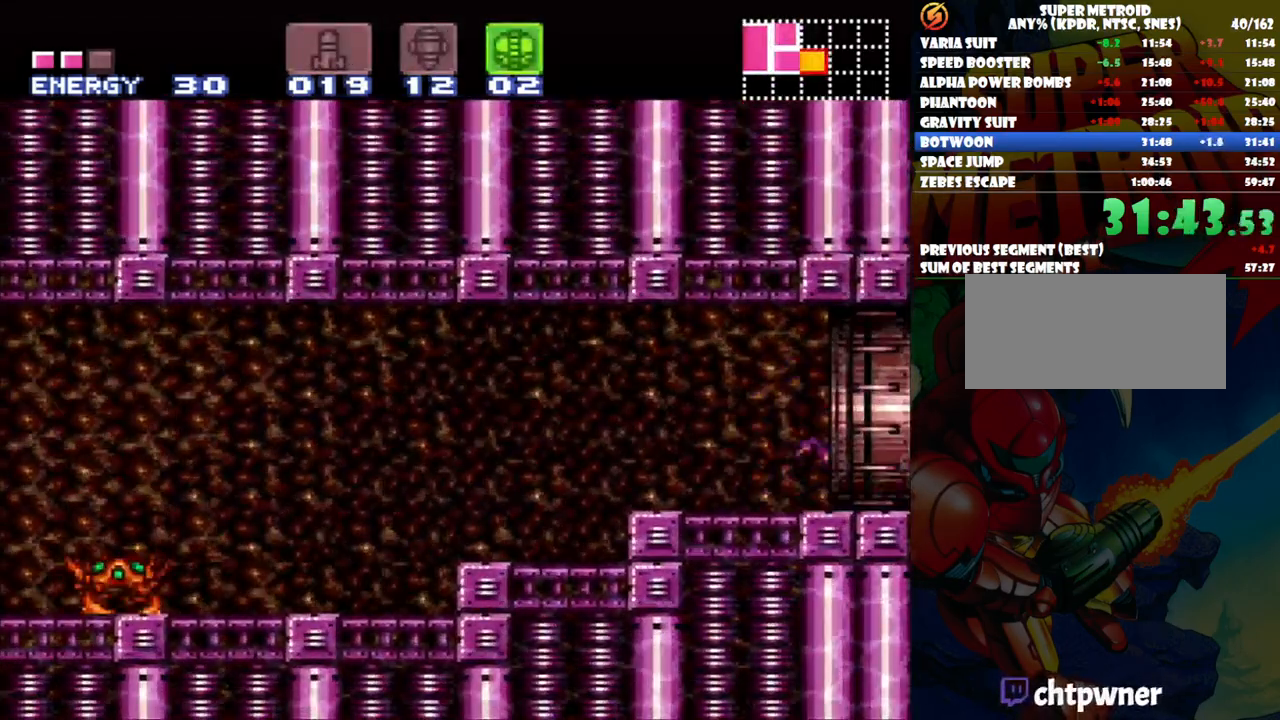
{"dt_ms": 500, "buttons": [], "events": [[83, "DPAD_UP", "up"], [383, "A", "up"], [483, "DPAD_RIGHT", "up"]]}
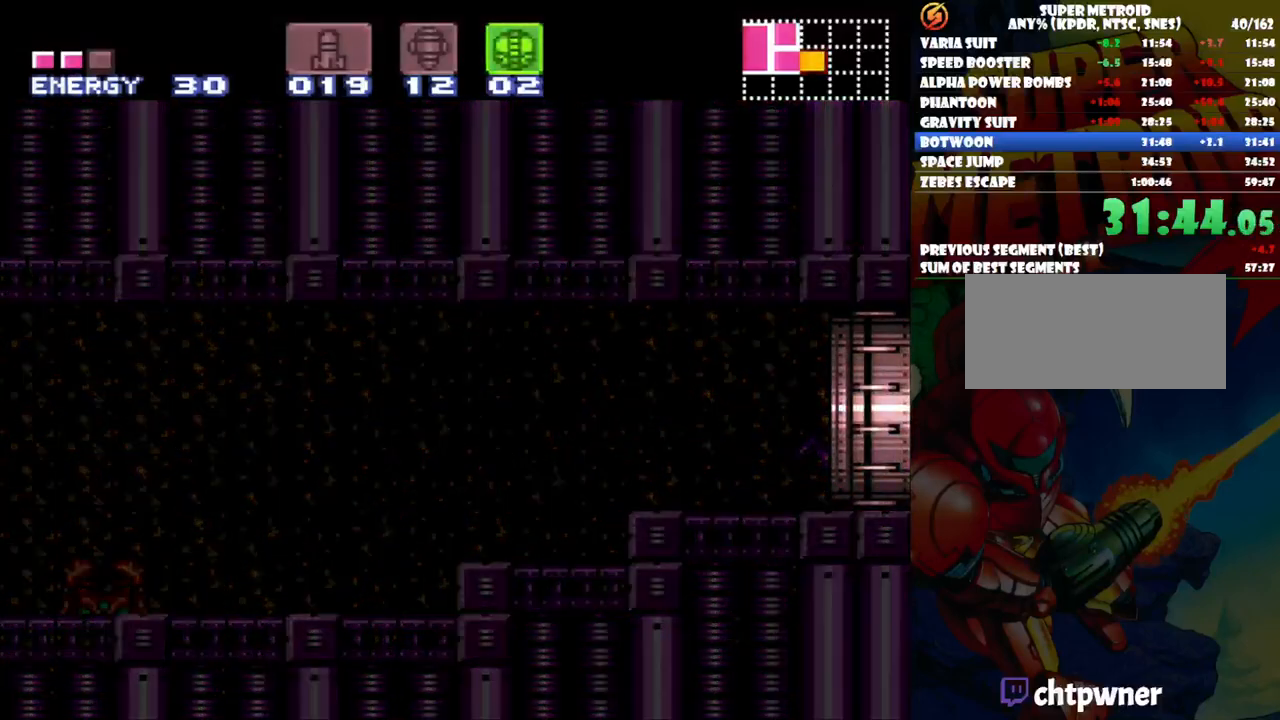
{"dt_ms": 500, "buttons": [], "events": []}
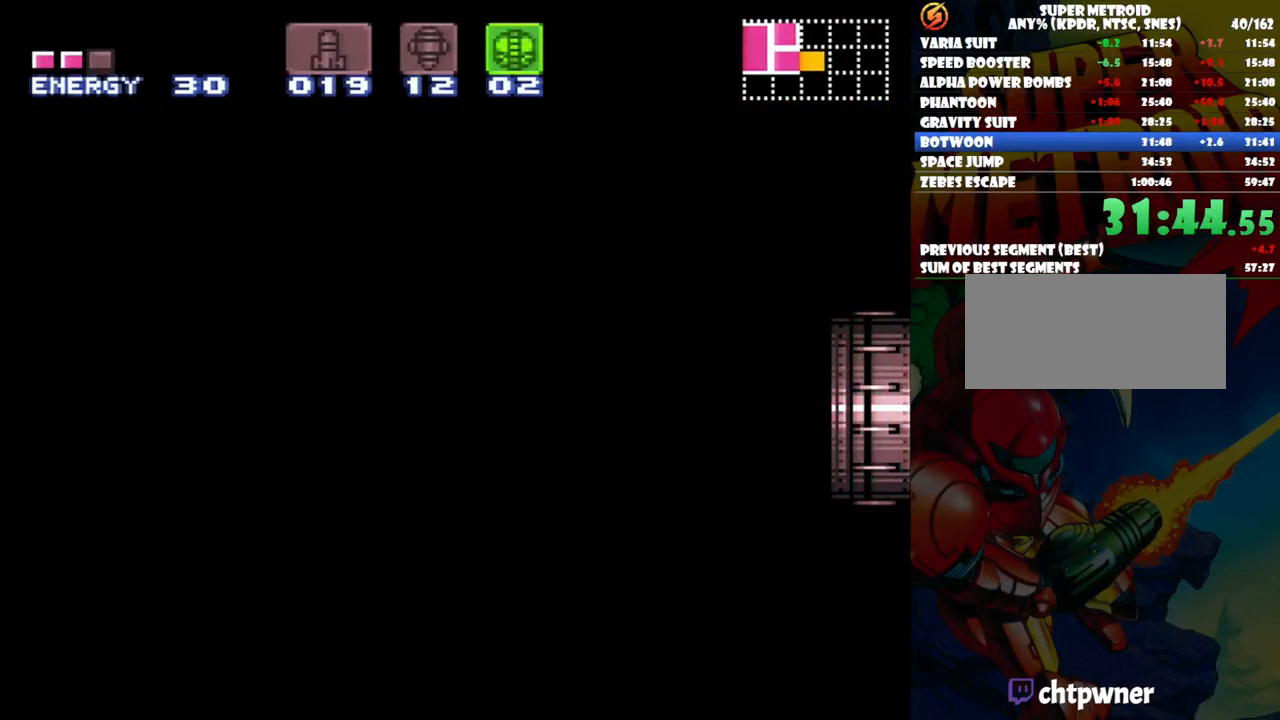
{"dt_ms": 500, "buttons": [], "events": [[133, "DPAD_DOWN", "down"], [217, "DPAD_DOWN", "up"], [333, "DPAD_DOWN", "down"], [433, "DPAD_DOWN", "up"]]}
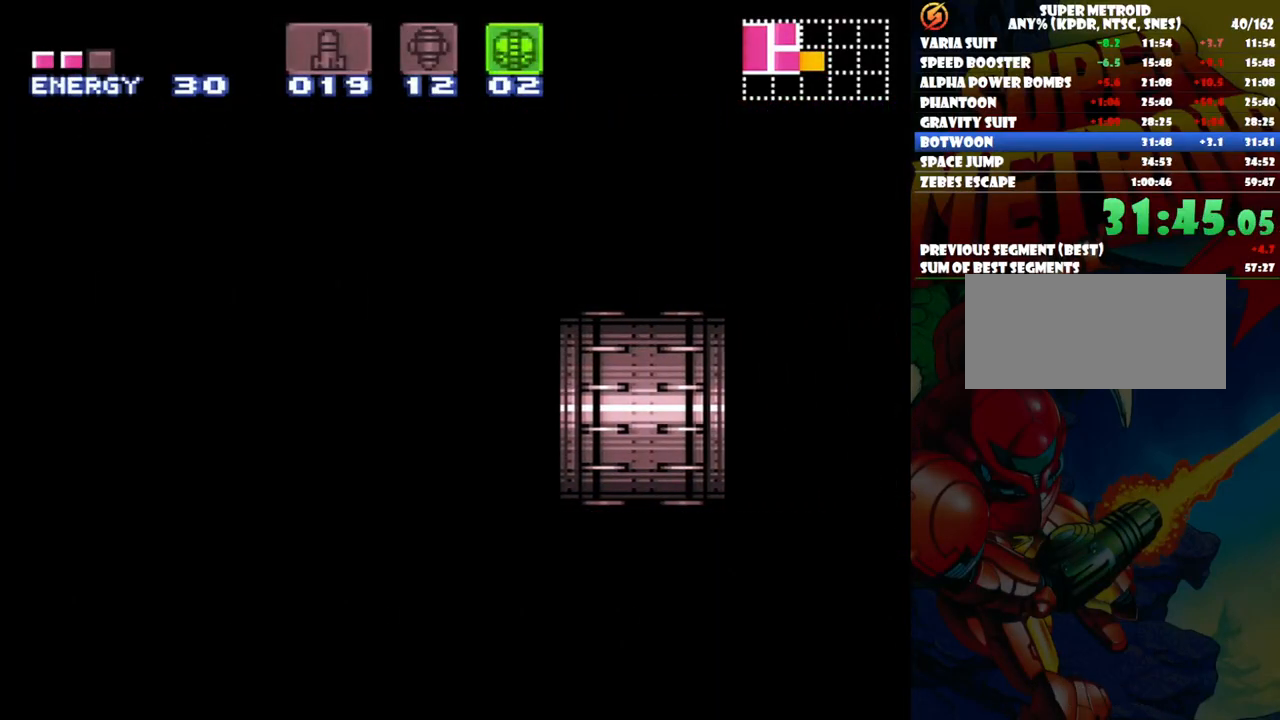
{"dt_ms": 500, "buttons": ["DPAD_DOWN"], "events": [[83, "DPAD_DOWN", "down"], [217, "DPAD_DOWN", "up"], [367, "DPAD_DOWN", "down"]]}
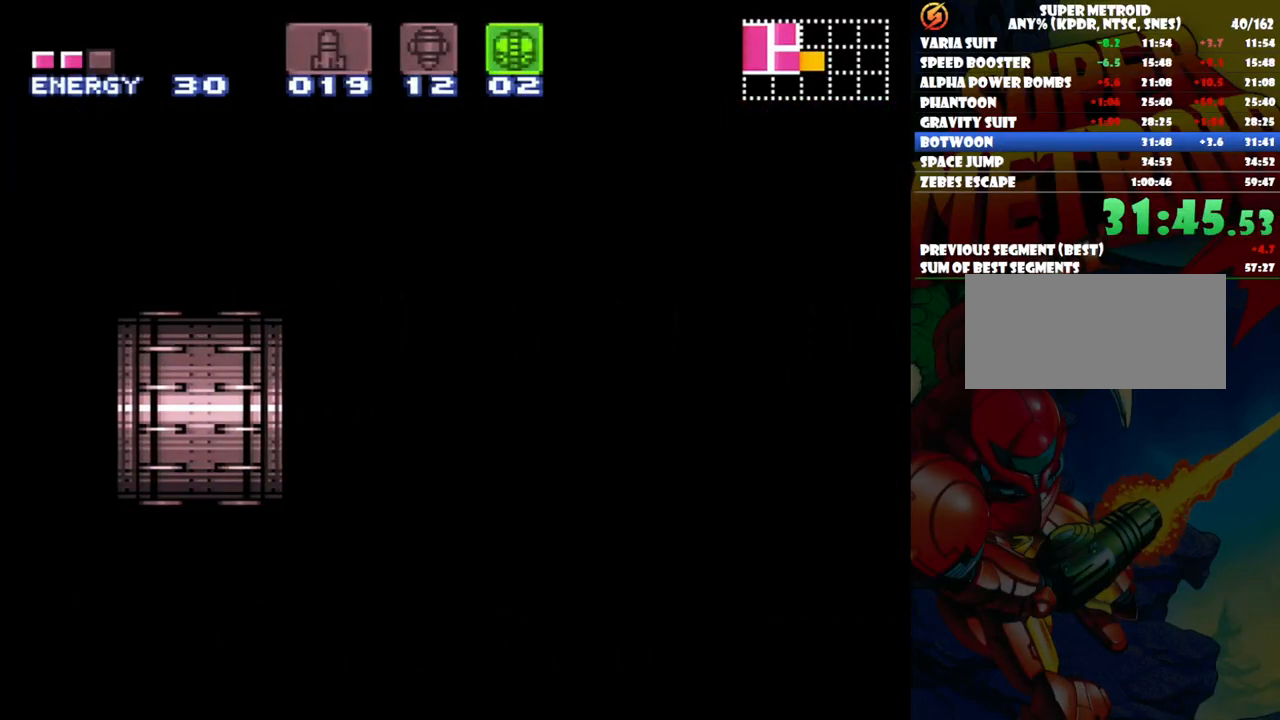
{"dt_ms": 500, "buttons": [], "events": [[17, "DPAD_DOWN", "up"]]}
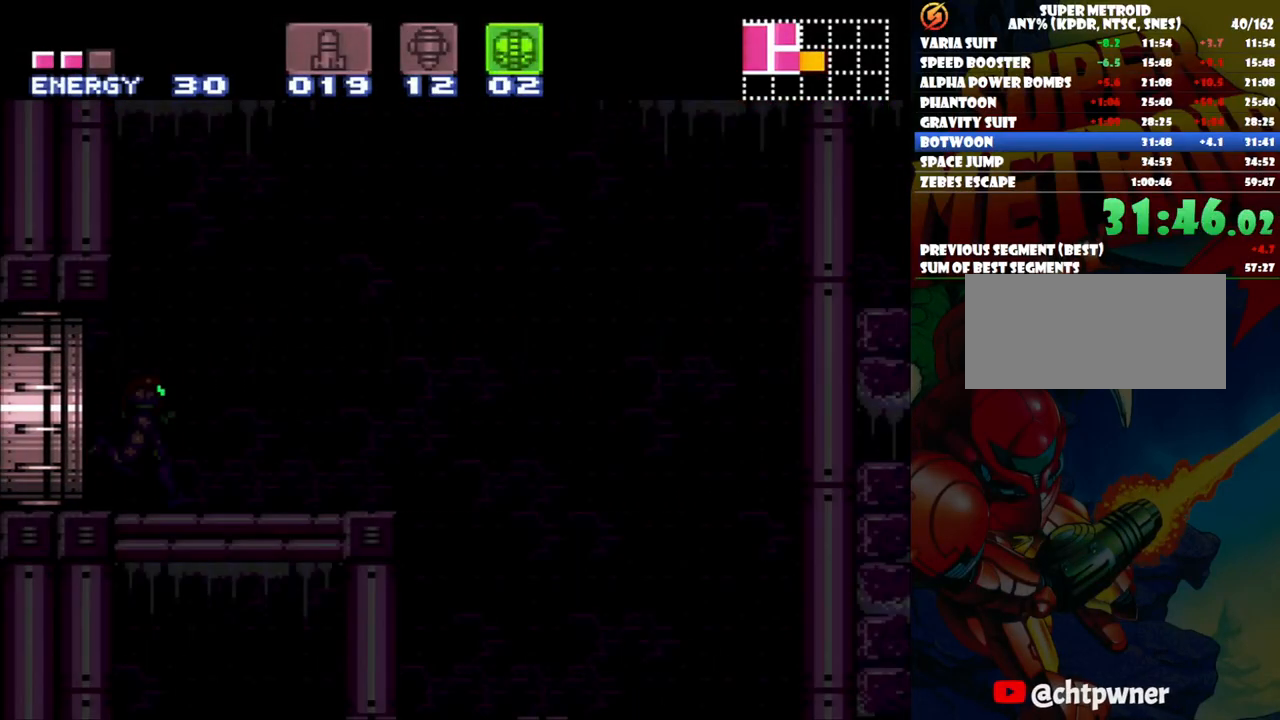
{"dt_ms": 500, "buttons": [], "events": [[367, "DPAD_DOWN", "down"], [467, "DPAD_DOWN", "up"]]}
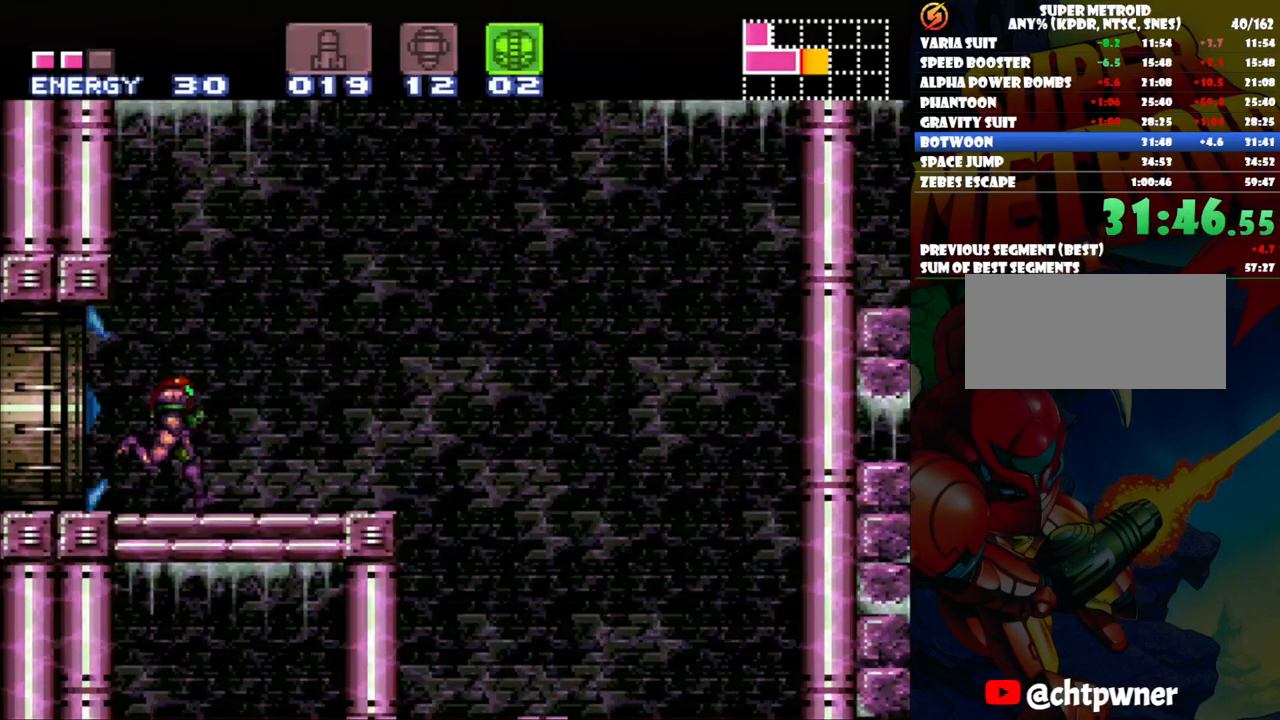
{"dt_ms": 500, "buttons": ["Y"], "events": [[67, "DPAD_DOWN", "down"], [200, "DPAD_DOWN", "up"], [283, "DPAD_DOWN", "down"], [400, "DPAD_DOWN", "up"], [483, "Y", "down"]]}
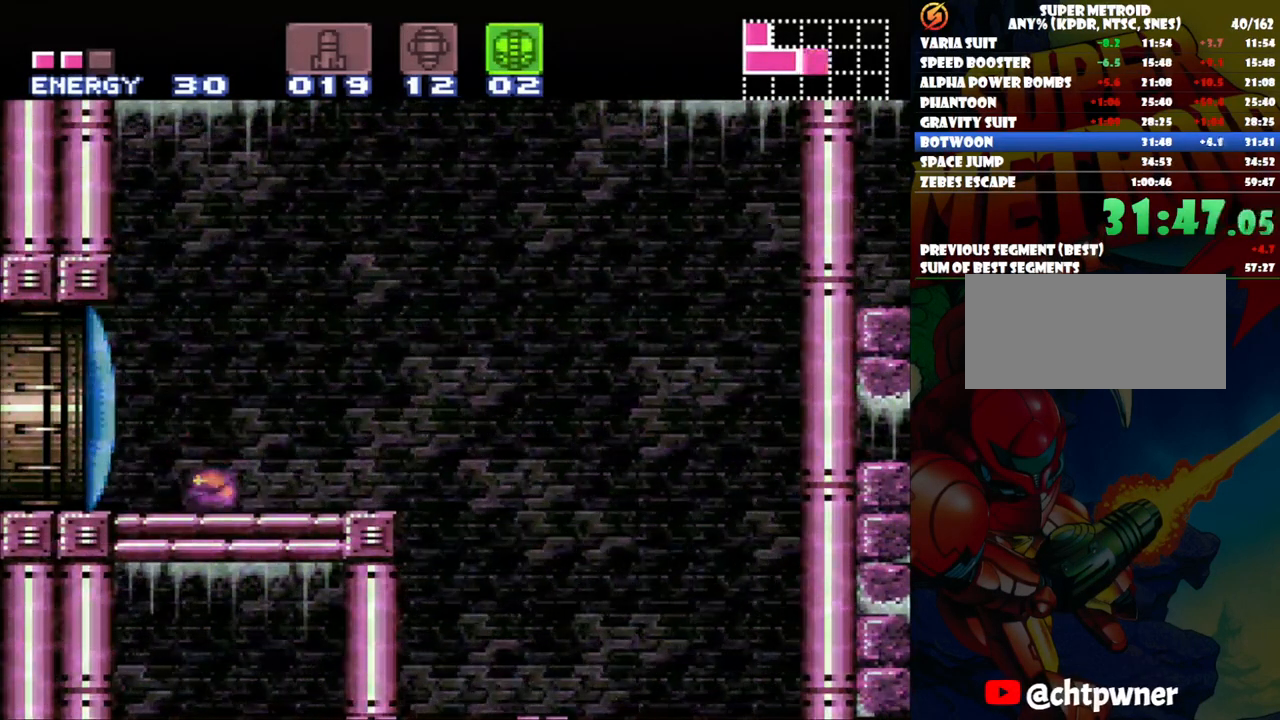
{"dt_ms": 500, "buttons": ["DPAD_RIGHT"], "events": [[117, "Y", "up"], [150, "DPAD_UP", "down"], [300, "DPAD_RIGHT", "down"], [333, "DPAD_UP", "up"]]}
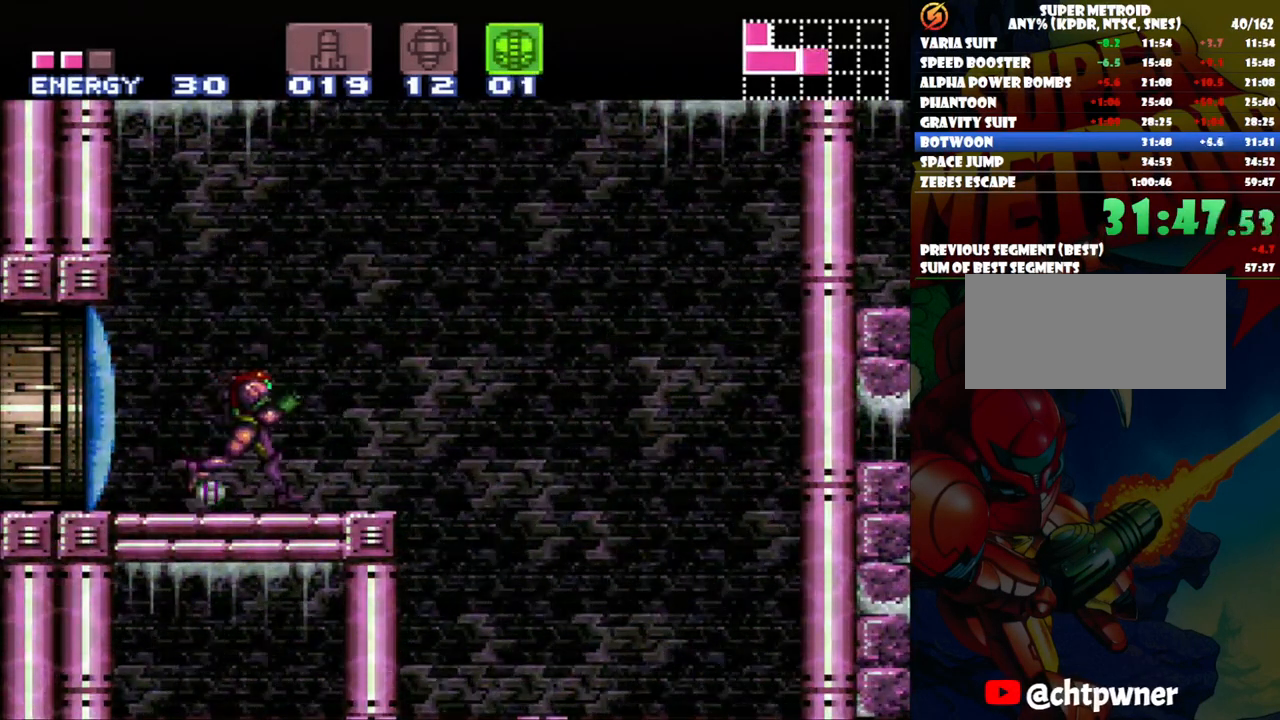
{"dt_ms": 500, "buttons": [], "events": [[100, "DPAD_RIGHT", "up"], [233, "DPAD_RIGHT", "down"], [367, "DPAD_RIGHT", "up"]]}
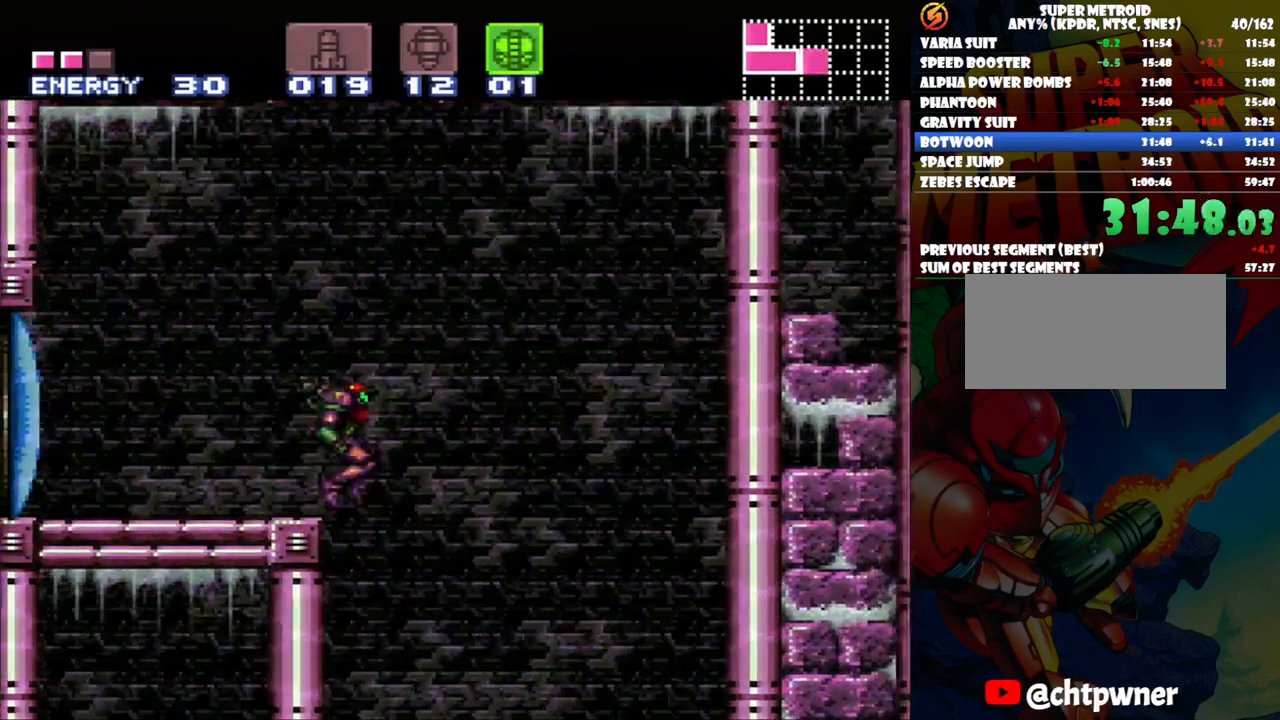
{"dt_ms": 500, "buttons": [], "events": []}
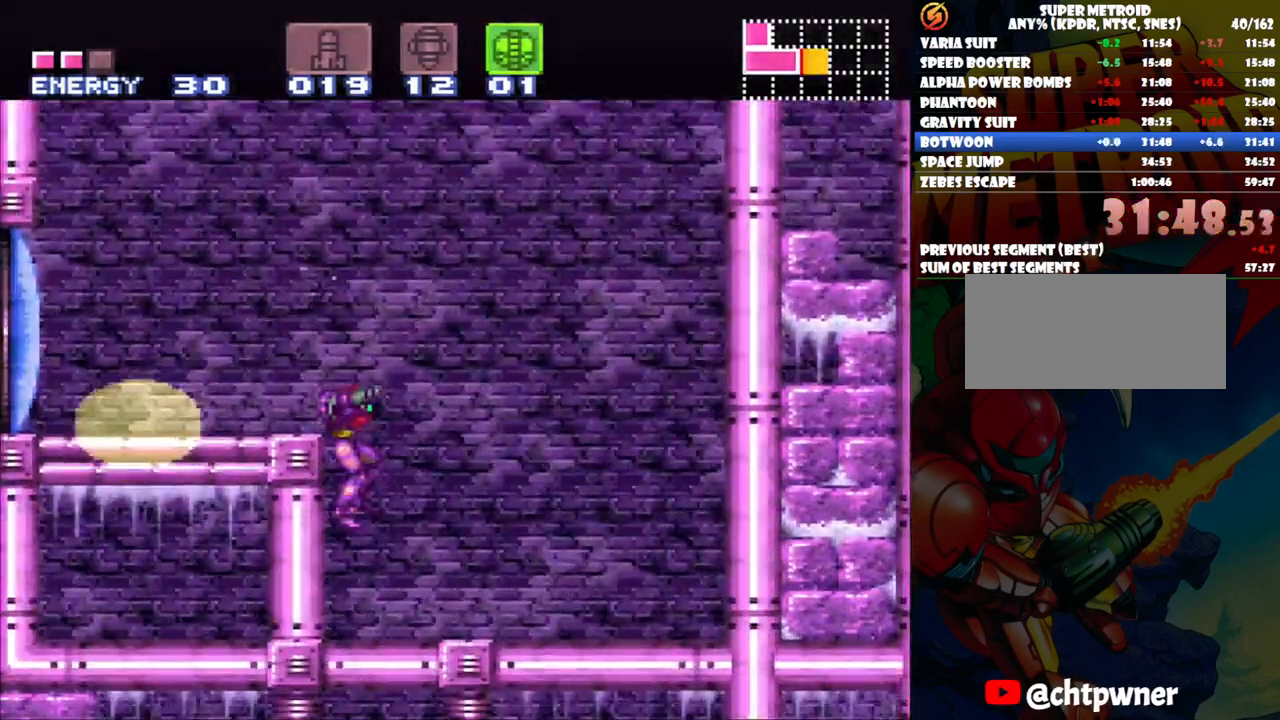
{"dt_ms": 500, "buttons": ["B"], "events": [[33, "DPAD_RIGHT", "down"], [133, "DPAD_RIGHT", "up"], [500, "B", "down"]]}
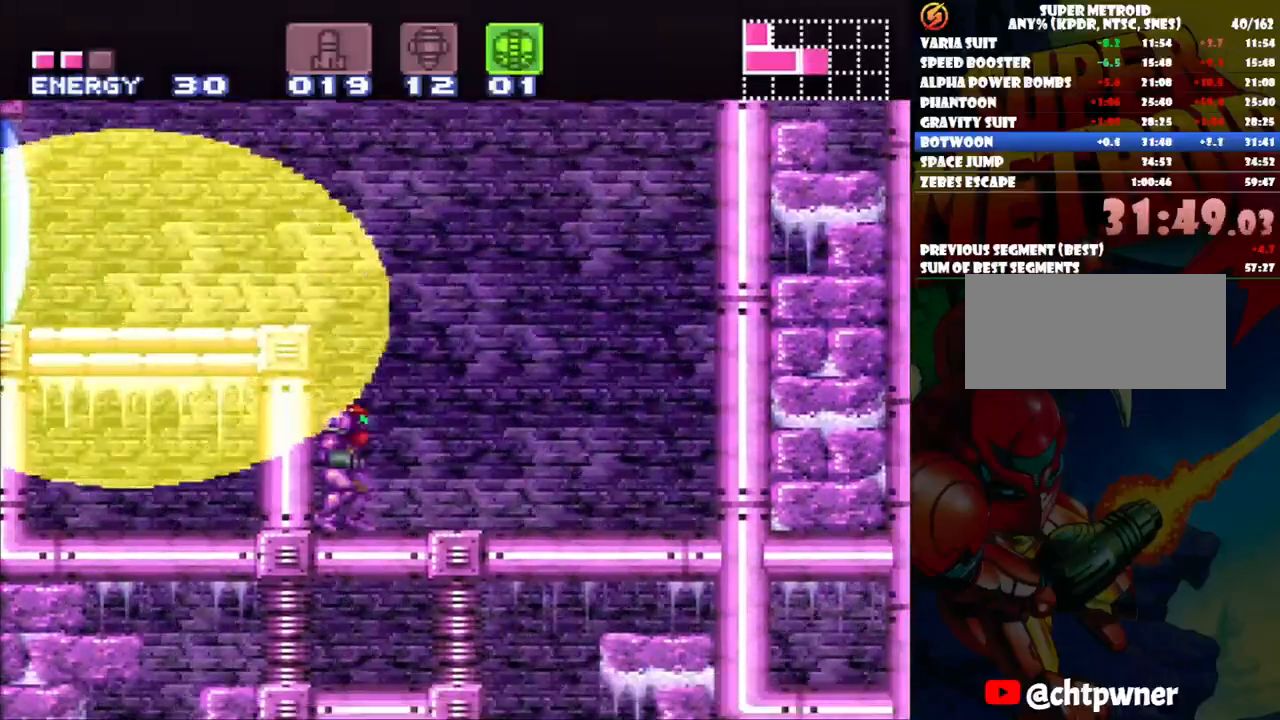
{"dt_ms": 500, "buttons": [], "events": [[83, "B", "up"]]}
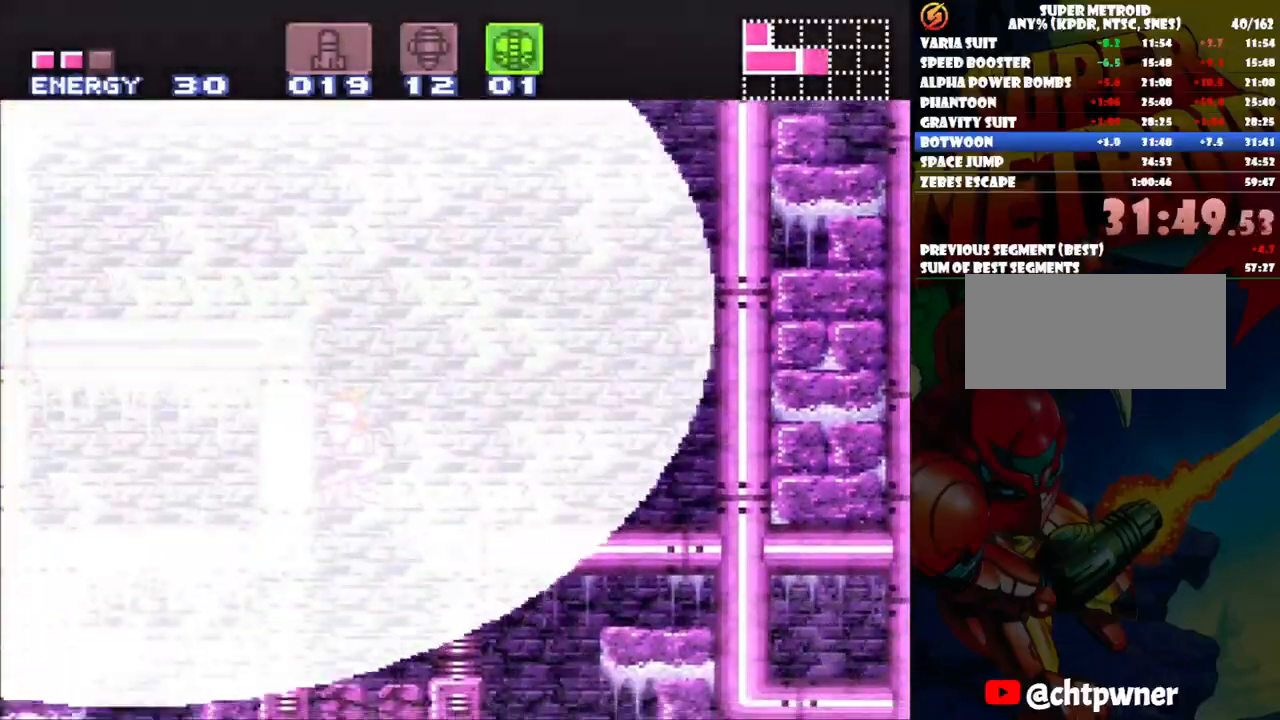
{"dt_ms": 500, "buttons": [], "events": []}
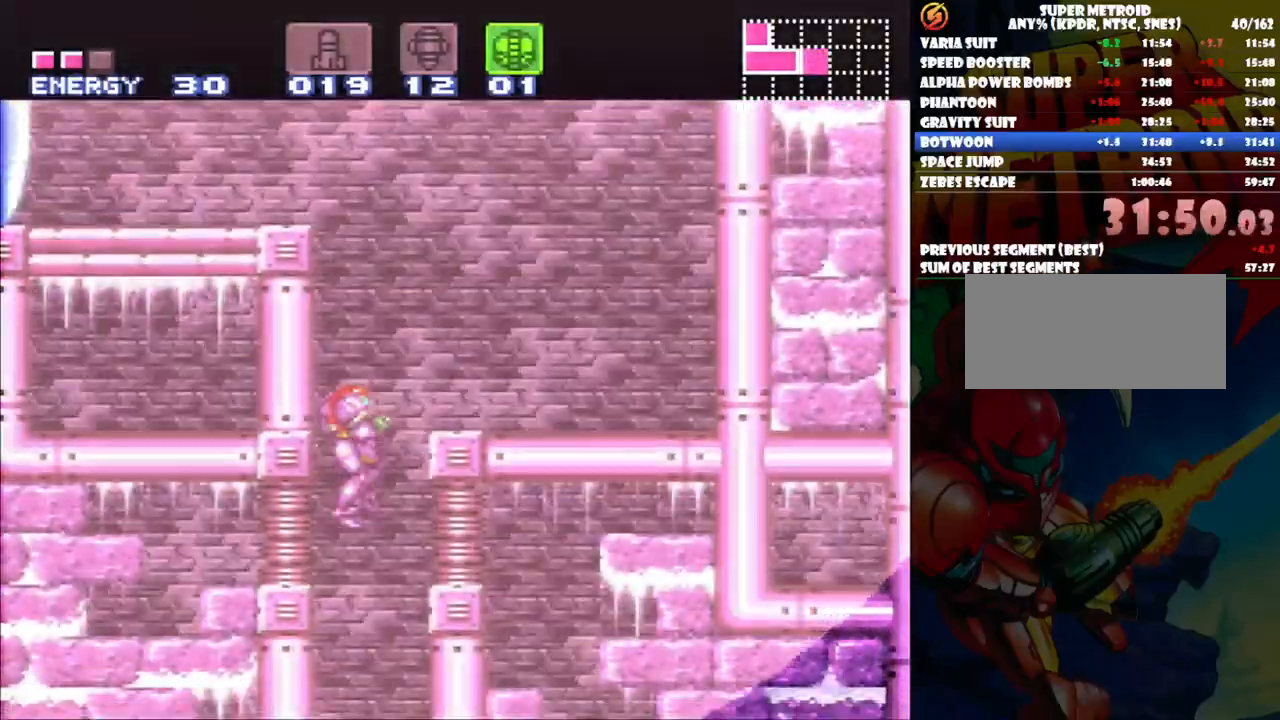
{"dt_ms": 500, "buttons": [], "events": [[333, "X", "down"], [417, "X", "up"]]}